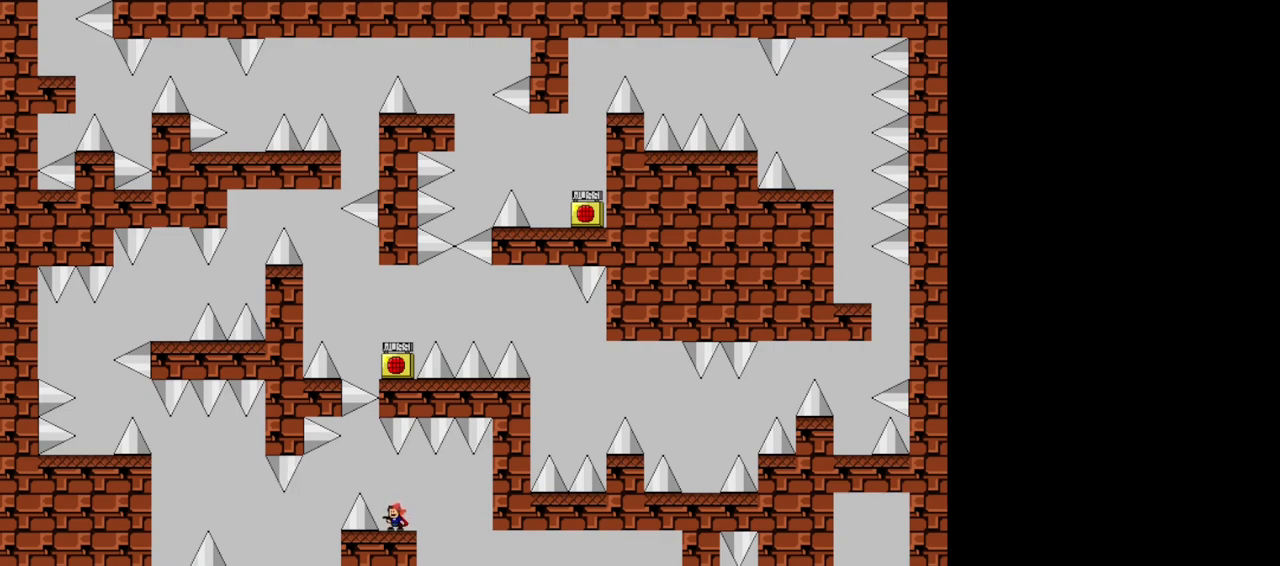
Gameplay with keyboard; each line is a JSON object with the keys held at the frame after it. "events" lists presses ("down") and releases ("up") of "down", "left", "r", "right", "s", "shift", "up", "x" and "z" between this image and that frame as [ms after this image, input, new state], when the widget could be followed in between. No other keys are recorded. Mouse input is not recorded.
{"keys": ["left"], "events": [[80, "left", "down"], [120, "shift", "down"], [200, "shift", "up"]]}
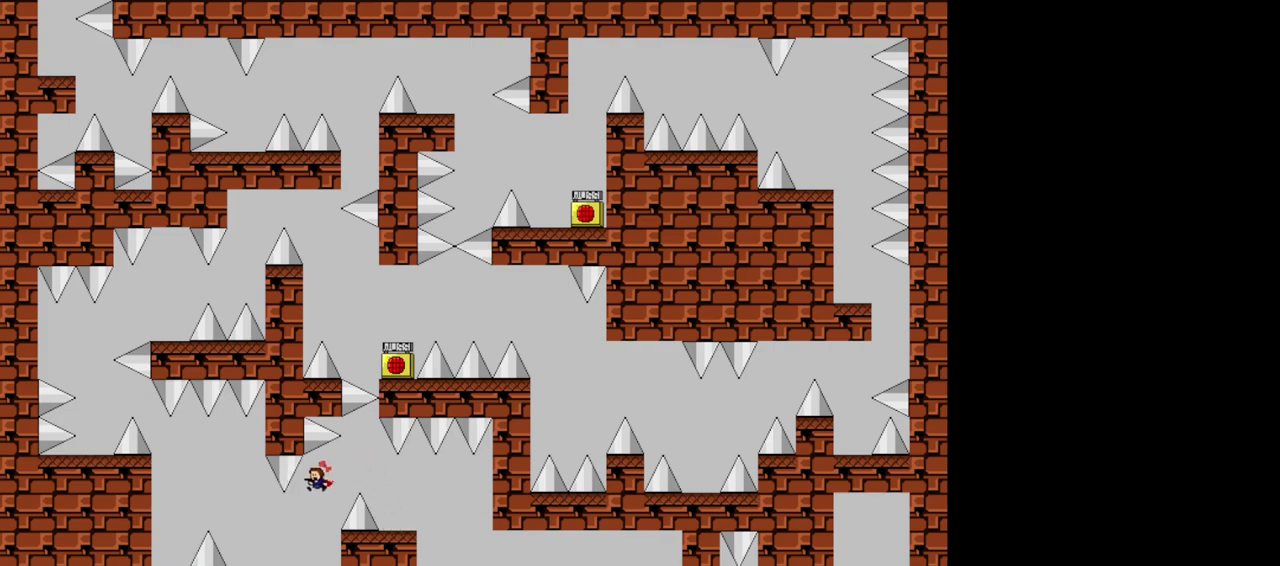
{"keys": ["left", "shift"], "events": [[200, "shift", "down"]]}
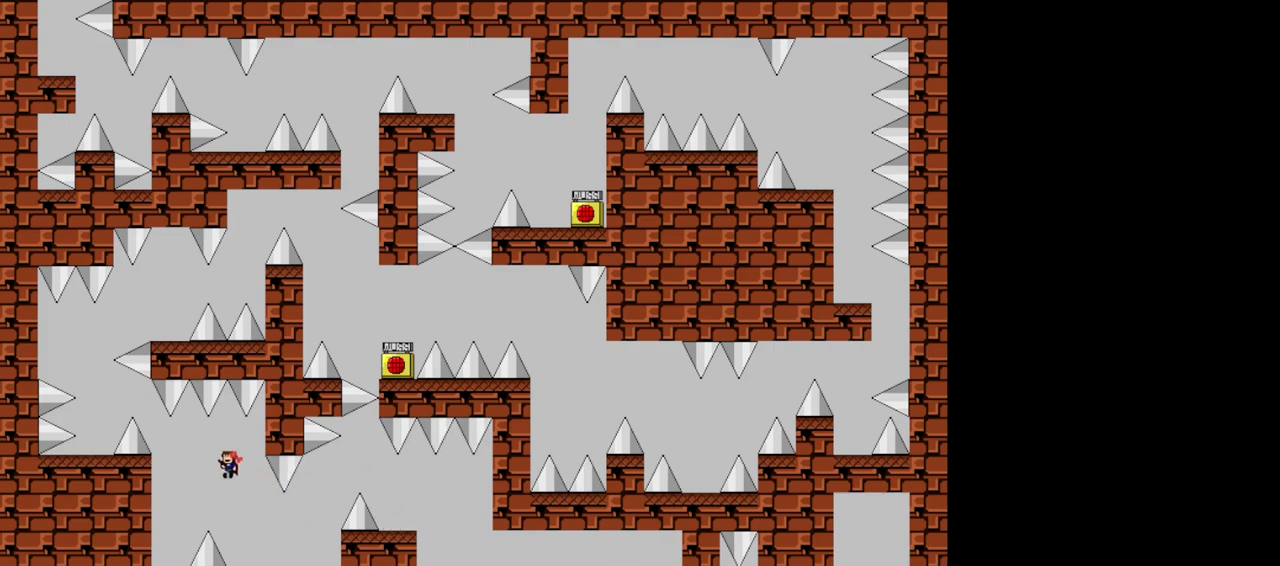
{"keys": ["left"], "events": [[280, "shift", "up"]]}
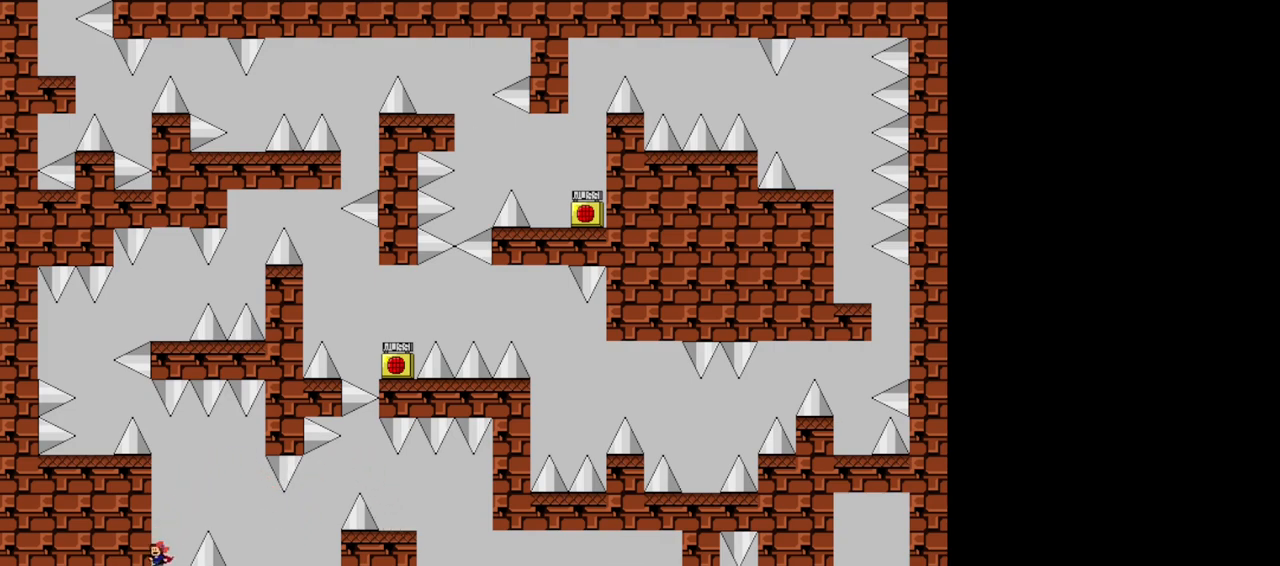
{"keys": [], "events": [[60, "left", "up"]]}